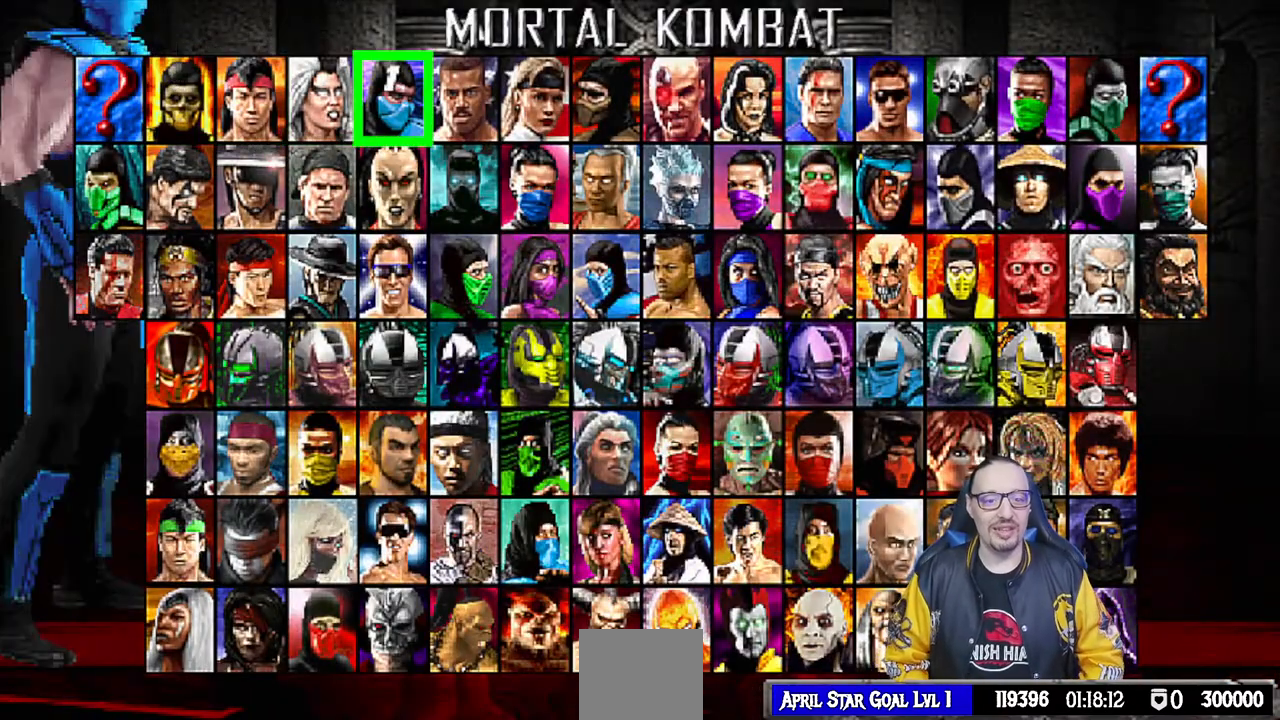
Gameplay with a controller (PlayStation layout); each line is a JSON object with the inputs held at the frame after it. "events" lists button and stick changes between this image and that frame as [ms after this image, input, new state], when the widget could be followed in between. Not read: R2.
{"buttons": ["DPAD_DOWN"], "left_stick": "center", "right_stick": "center", "events": [[100, "DPAD_DOWN", "down"], [200, "DPAD_DOWN", "up"], [250, "DPAD_DOWN", "down"], [367, "DPAD_DOWN", "up"], [417, "DPAD_DOWN", "down"]]}
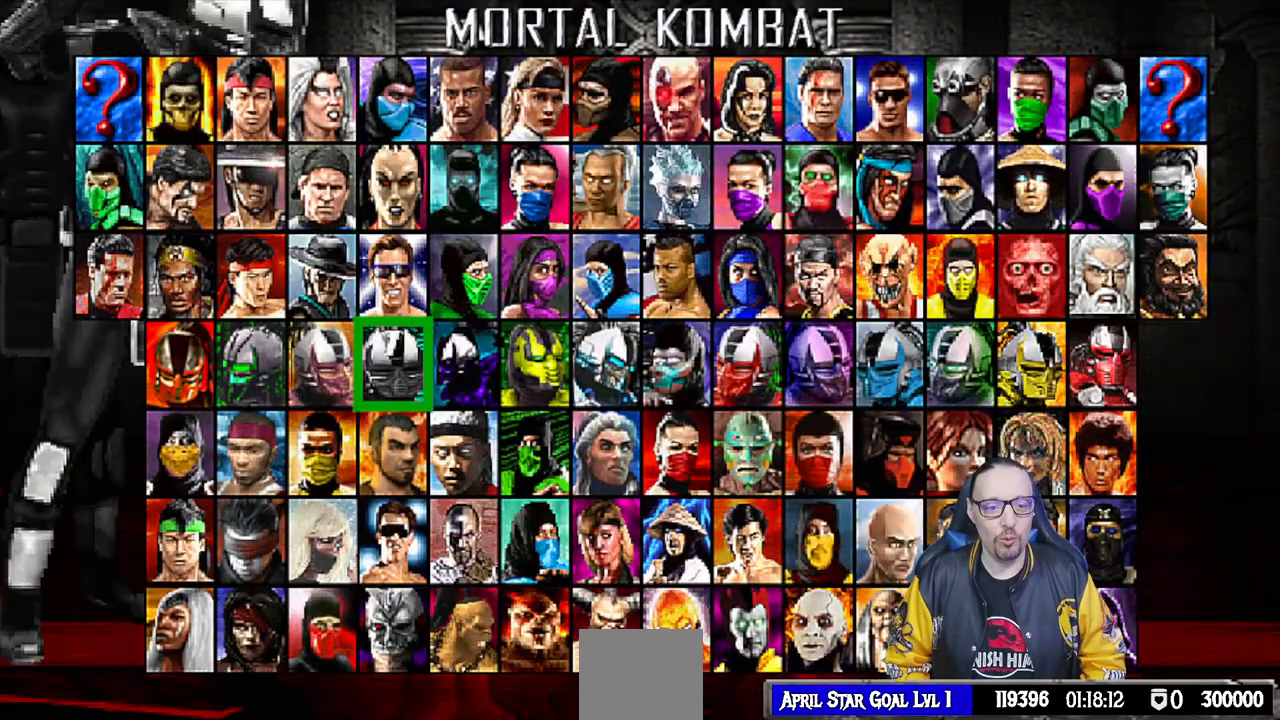
{"buttons": [], "left_stick": "center", "right_stick": "center", "events": [[33, "DPAD_DOWN", "up"], [100, "DPAD_DOWN", "down"], [200, "DPAD_DOWN", "up"], [283, "DPAD_DOWN", "down"], [350, "DPAD_DOWN", "up"]]}
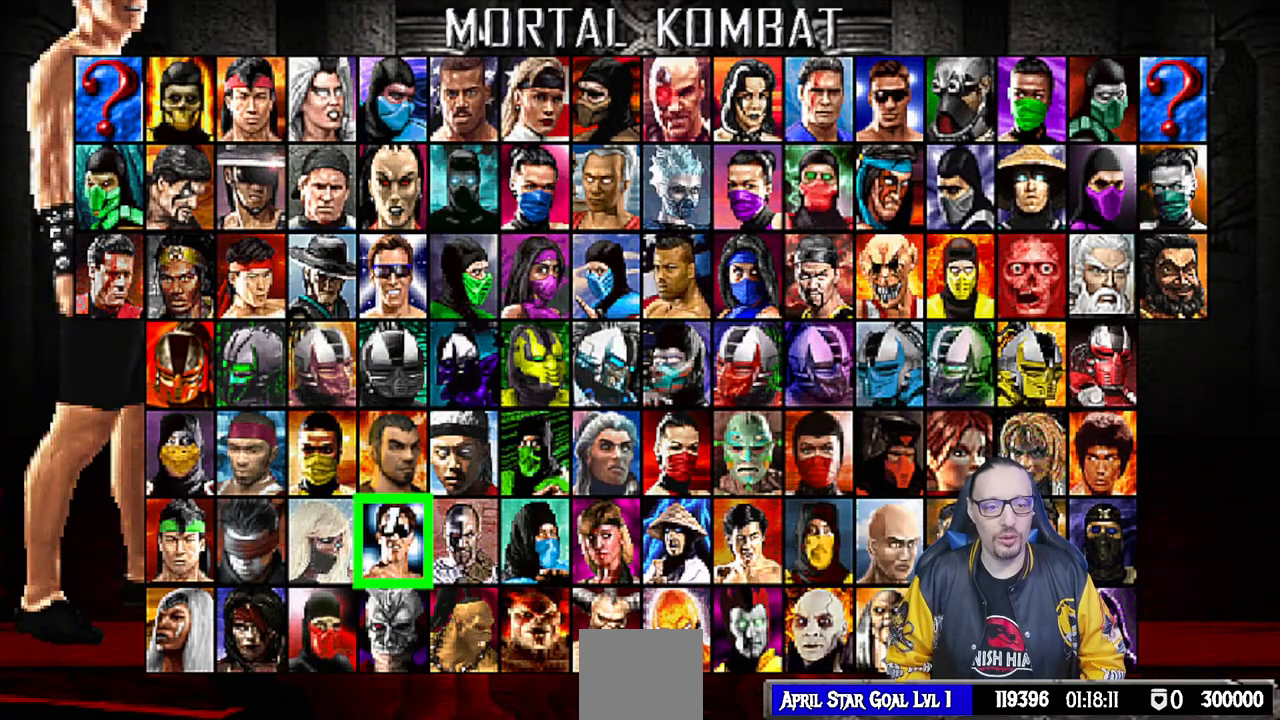
{"buttons": ["DPAD_RIGHT"], "left_stick": "center", "right_stick": "center", "events": [[33, "DPAD_UP", "down"], [133, "DPAD_UP", "up"], [200, "DPAD_UP", "down"], [283, "DPAD_UP", "up"], [450, "DPAD_RIGHT", "down"]]}
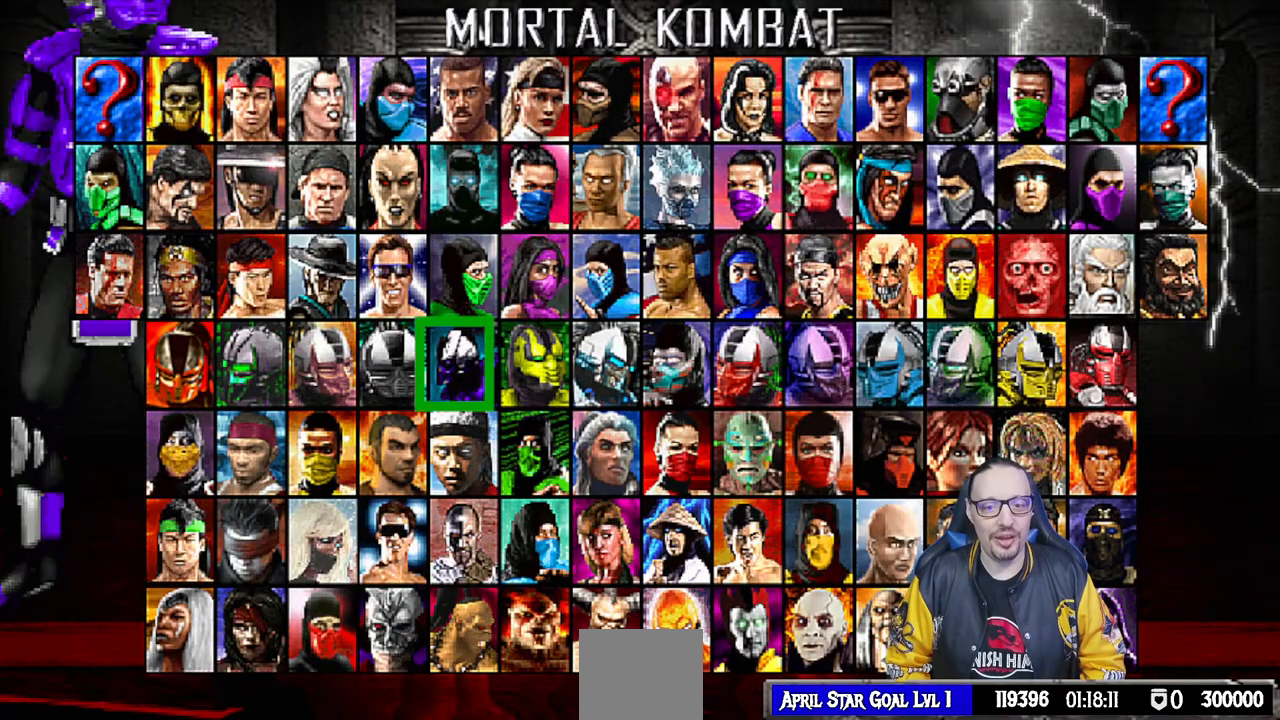
{"buttons": ["DPAD_RIGHT"], "left_stick": "center", "right_stick": "center", "events": [[83, "DPAD_RIGHT", "up"], [133, "DPAD_RIGHT", "down"], [233, "DPAD_RIGHT", "up"], [300, "DPAD_RIGHT", "down"], [383, "DPAD_RIGHT", "up"], [433, "DPAD_RIGHT", "down"]]}
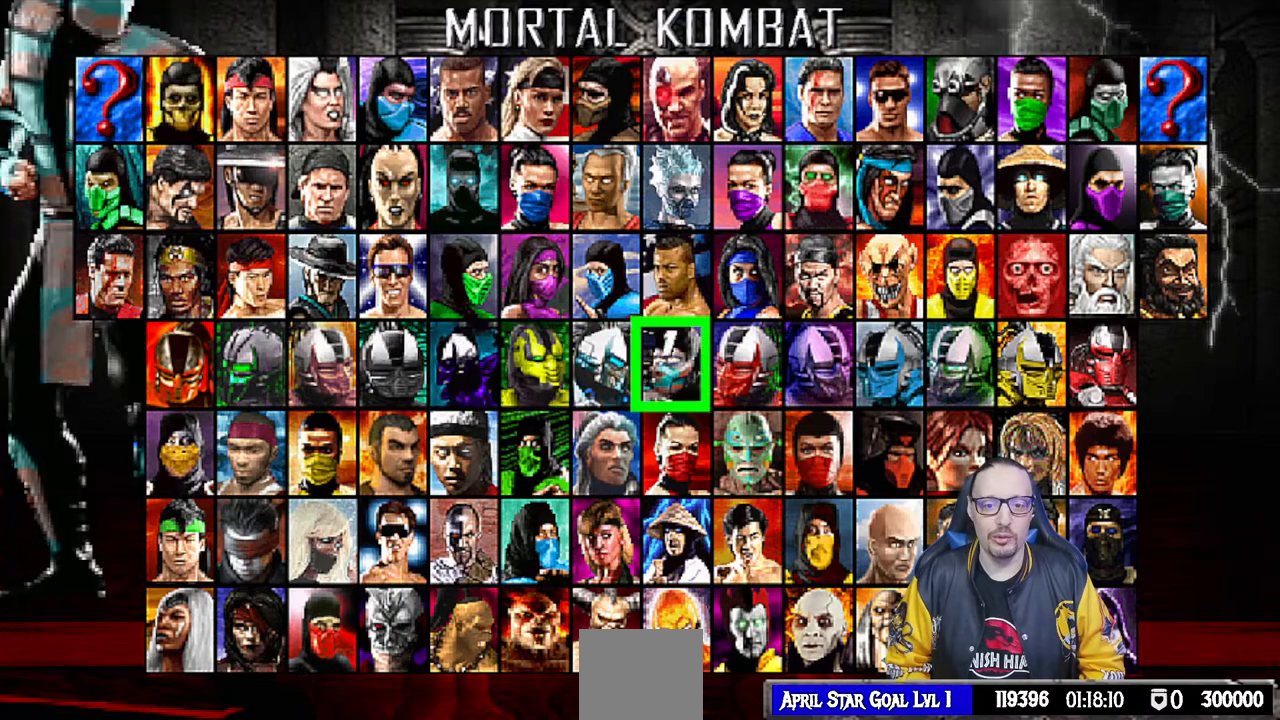
{"buttons": [], "left_stick": "center", "right_stick": "center", "events": [[50, "DPAD_RIGHT", "up"], [233, "DPAD_DOWN", "down"], [367, "DPAD_DOWN", "up"]]}
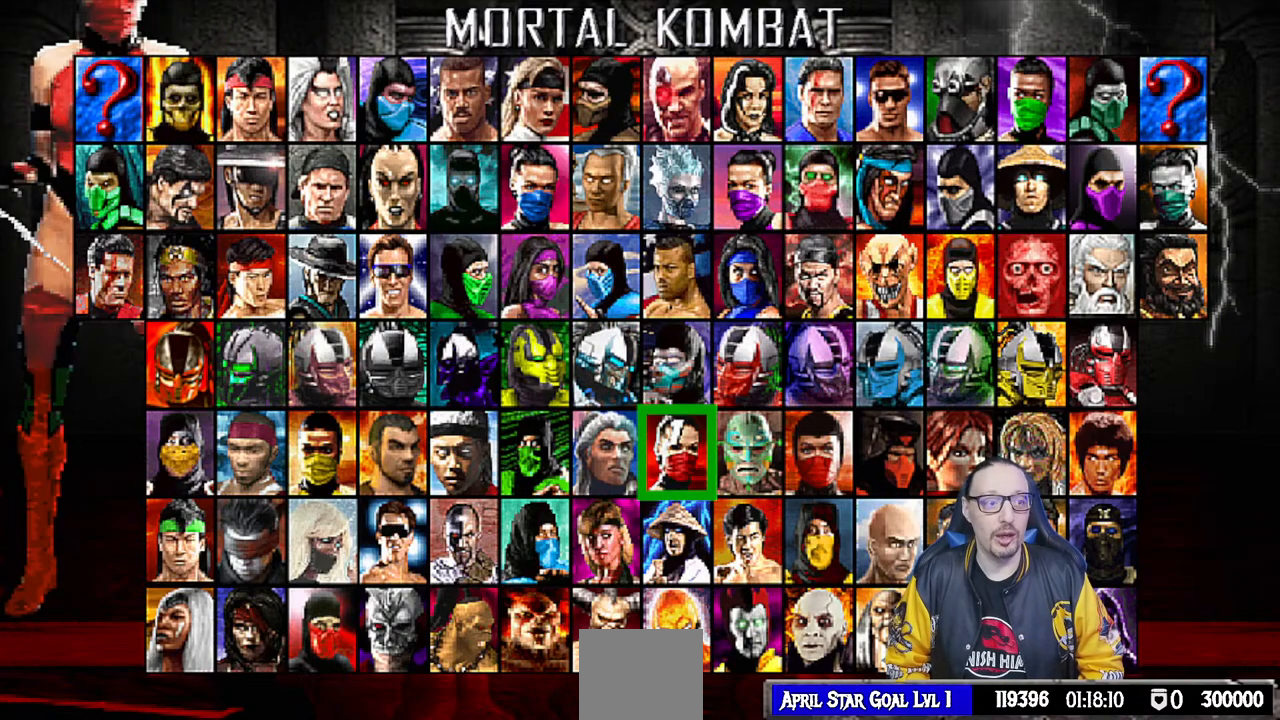
{"buttons": [], "left_stick": "center", "right_stick": "center", "events": [[67, "DPAD_RIGHT", "down"], [183, "DPAD_RIGHT", "up"], [233, "DPAD_RIGHT", "down"], [333, "DPAD_RIGHT", "up"], [400, "DPAD_RIGHT", "down"], [500, "DPAD_RIGHT", "up"]]}
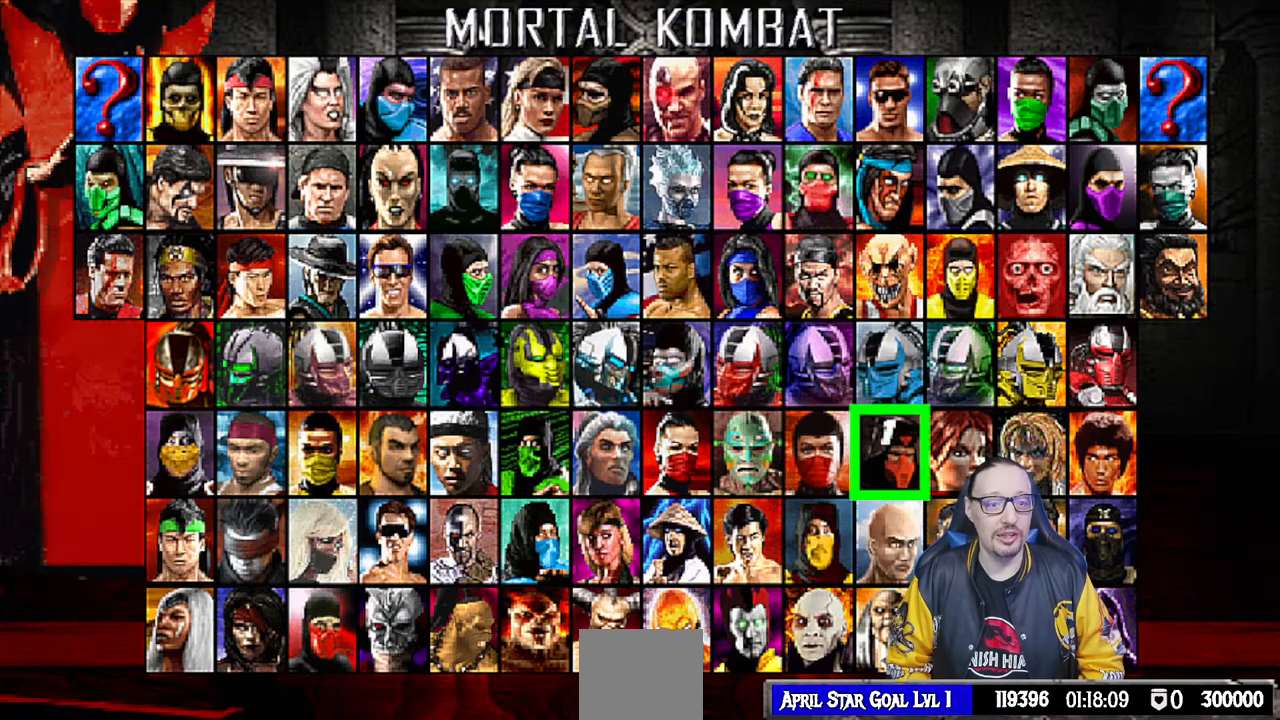
{"buttons": [], "left_stick": "center", "right_stick": "center", "events": [[67, "DPAD_RIGHT", "down"], [183, "DPAD_RIGHT", "up"], [233, "DPAD_RIGHT", "down"], [350, "DPAD_RIGHT", "up"]]}
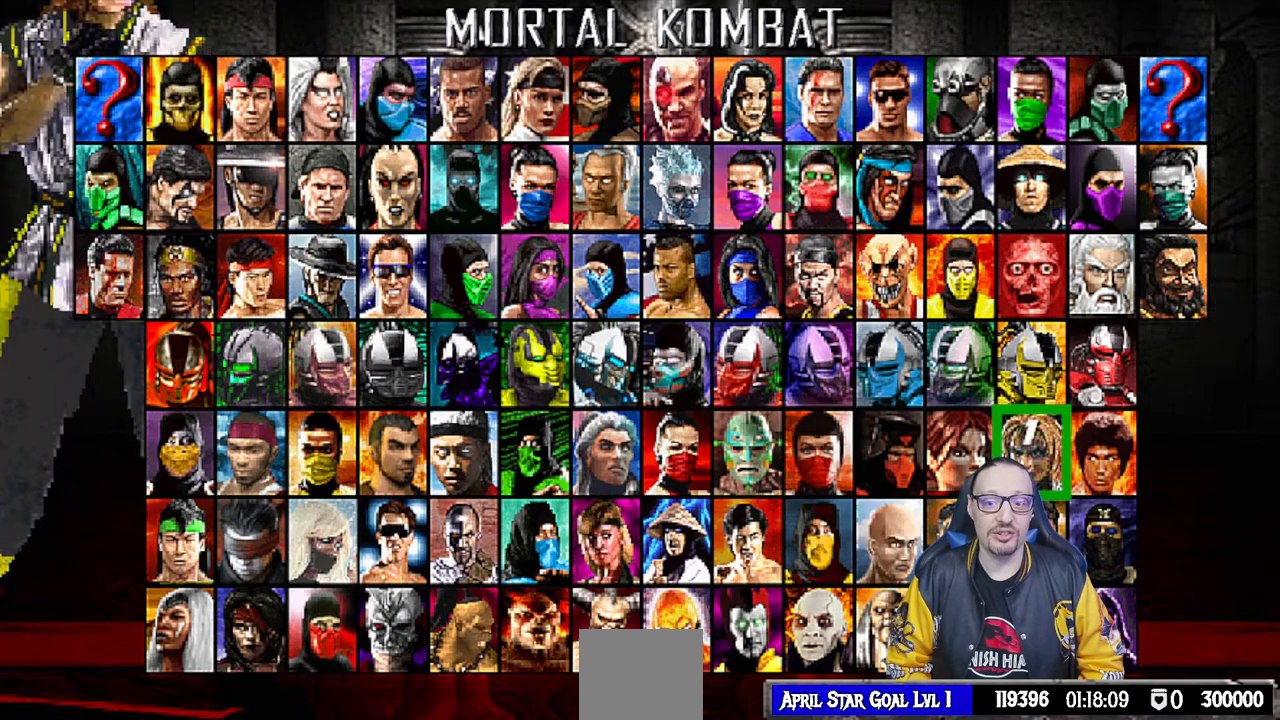
{"buttons": [], "left_stick": "center", "right_stick": "center", "events": [[83, "DPAD_RIGHT", "down"], [183, "DPAD_RIGHT", "up"]]}
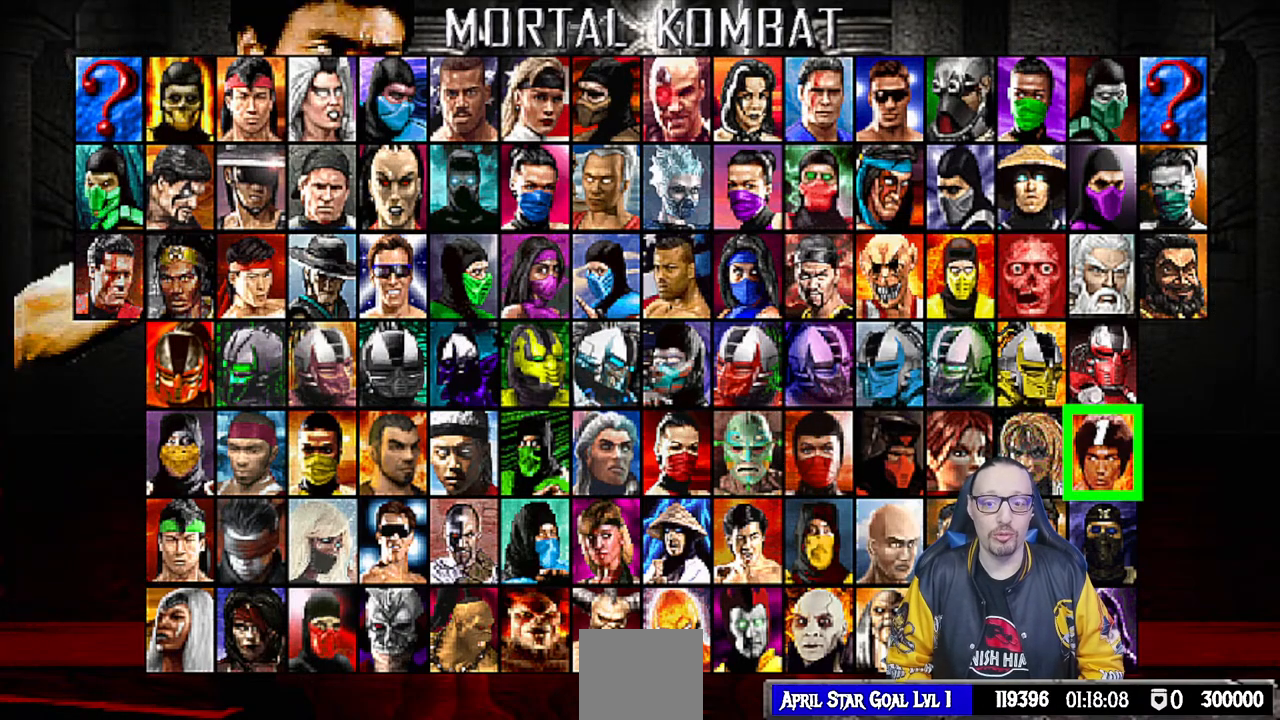
{"buttons": [], "left_stick": "center", "right_stick": "center", "events": [[250, "DPAD_LEFT", "down"], [367, "DPAD_LEFT", "up"]]}
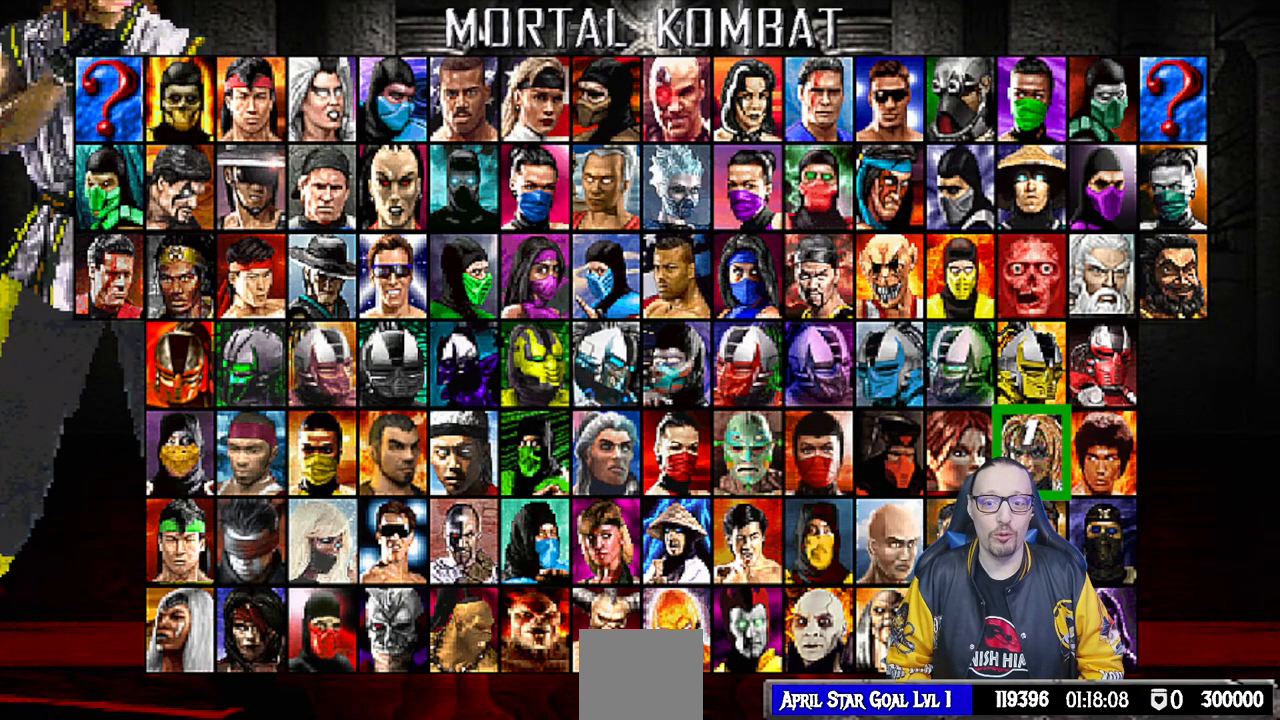
{"buttons": [], "left_stick": "center", "right_stick": "center", "events": []}
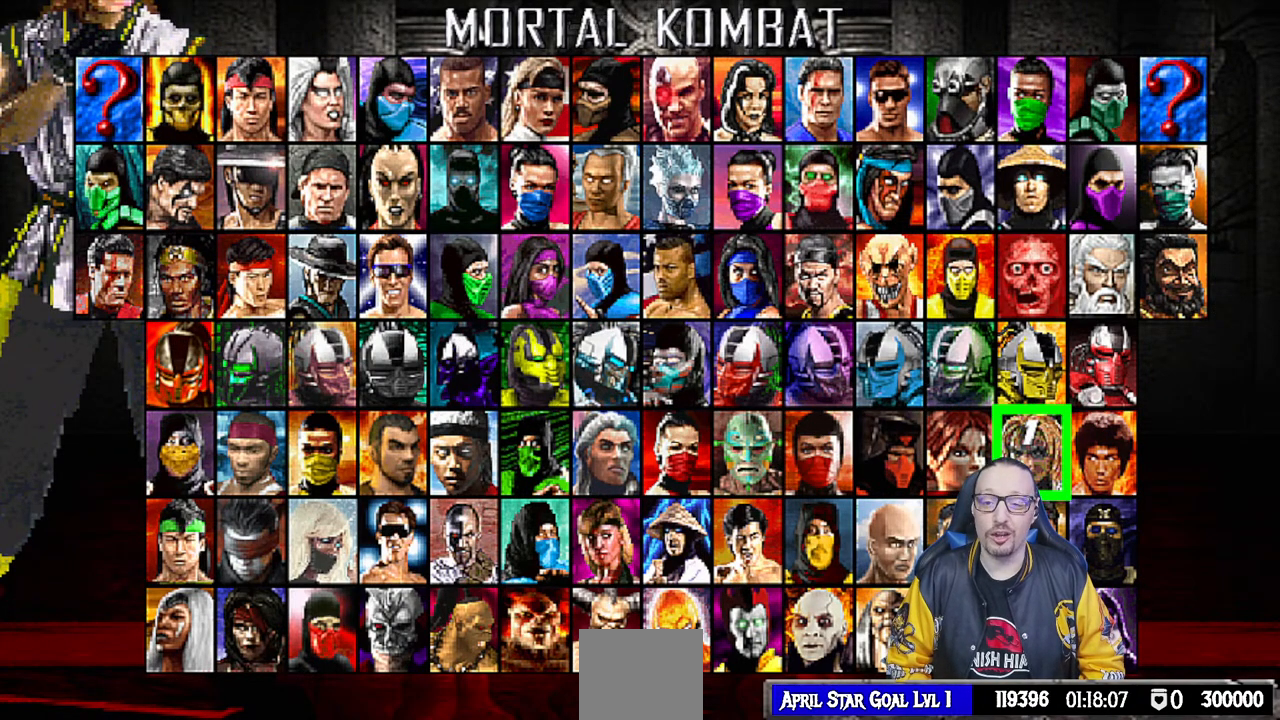
{"buttons": [], "left_stick": "center", "right_stick": "center", "events": [[33, "DPAD_LEFT", "down"], [183, "DPAD_LEFT", "up"]]}
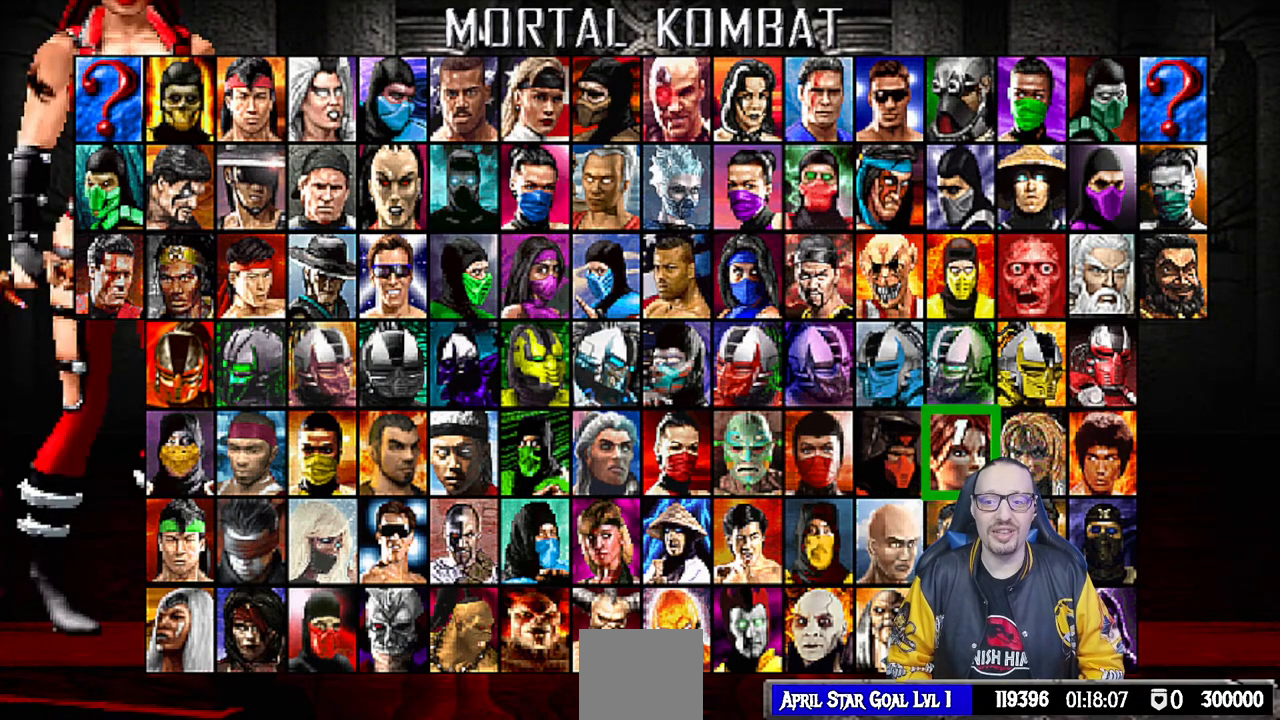
{"buttons": [], "left_stick": "center", "right_stick": "center", "events": [[17, "DPAD_LEFT", "down"], [67, "DPAD_LEFT", "up"]]}
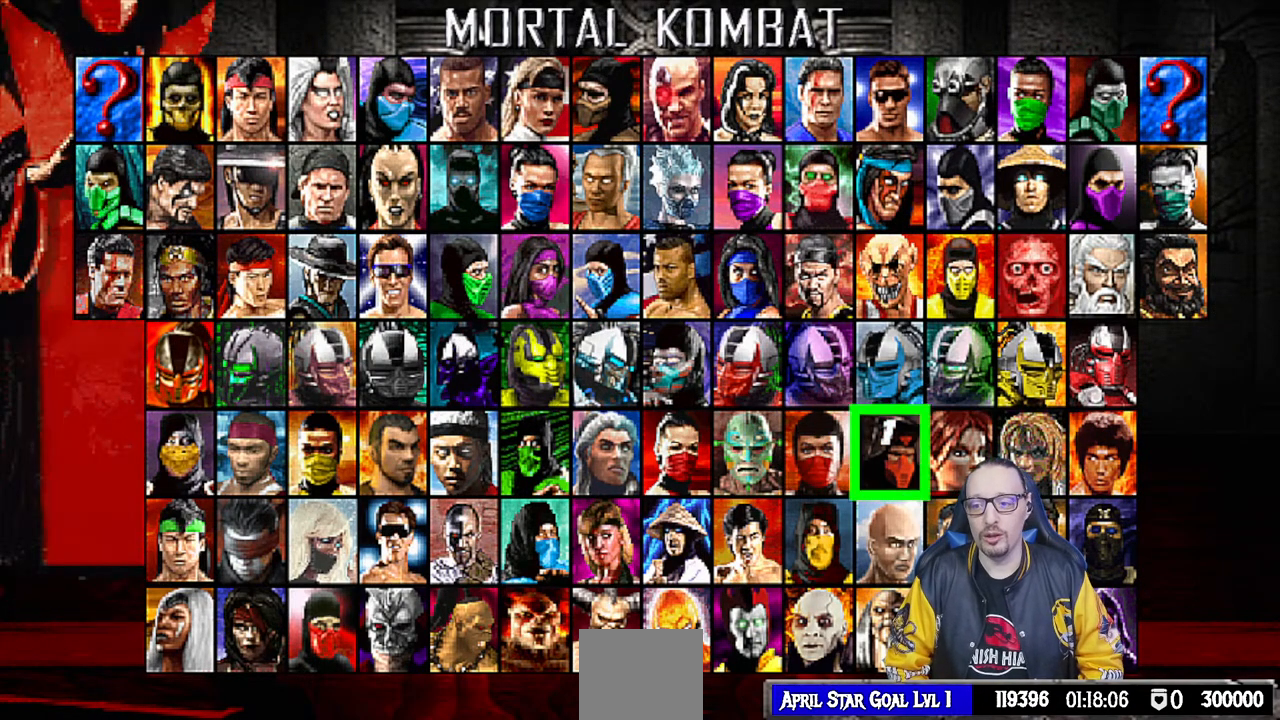
{"buttons": ["DPAD_UP"], "left_stick": "center", "right_stick": "center", "events": [[433, "DPAD_UP", "down"]]}
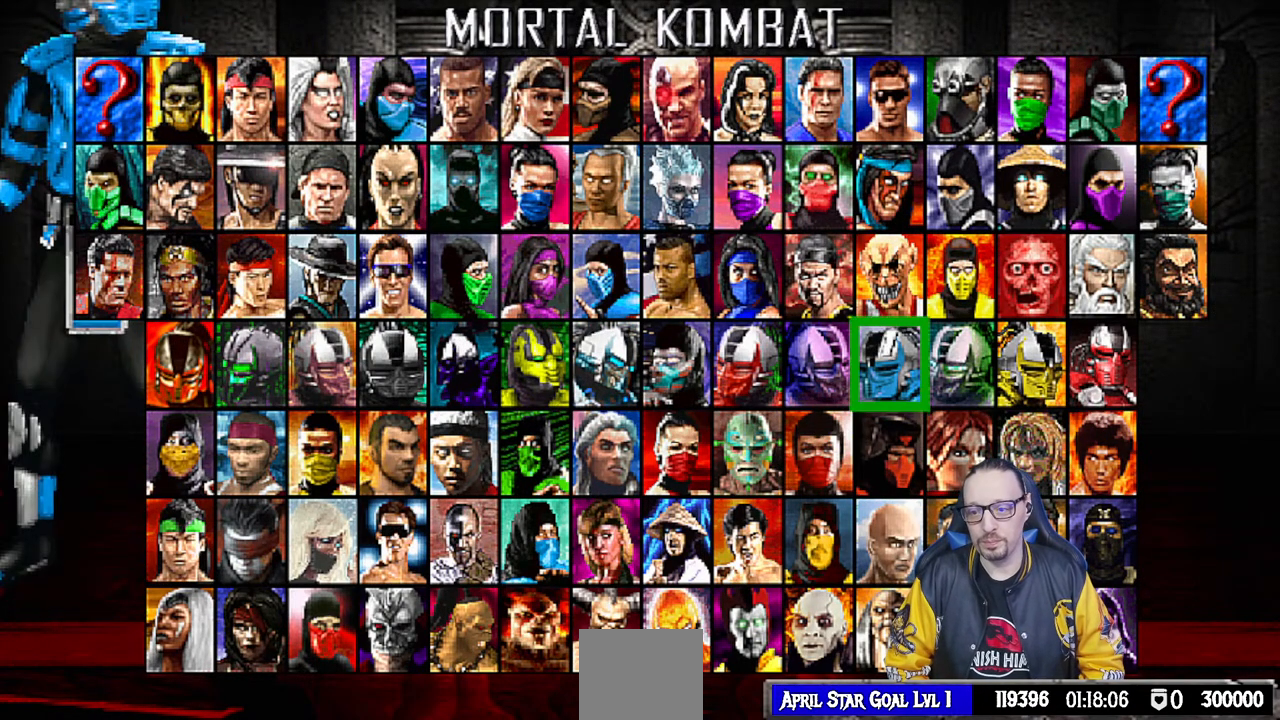
{"buttons": [], "left_stick": "center", "right_stick": "center", "events": [[50, "DPAD_UP", "up"], [217, "DPAD_RIGHT", "down"], [317, "DPAD_RIGHT", "up"], [400, "DPAD_RIGHT", "down"], [500, "DPAD_RIGHT", "up"]]}
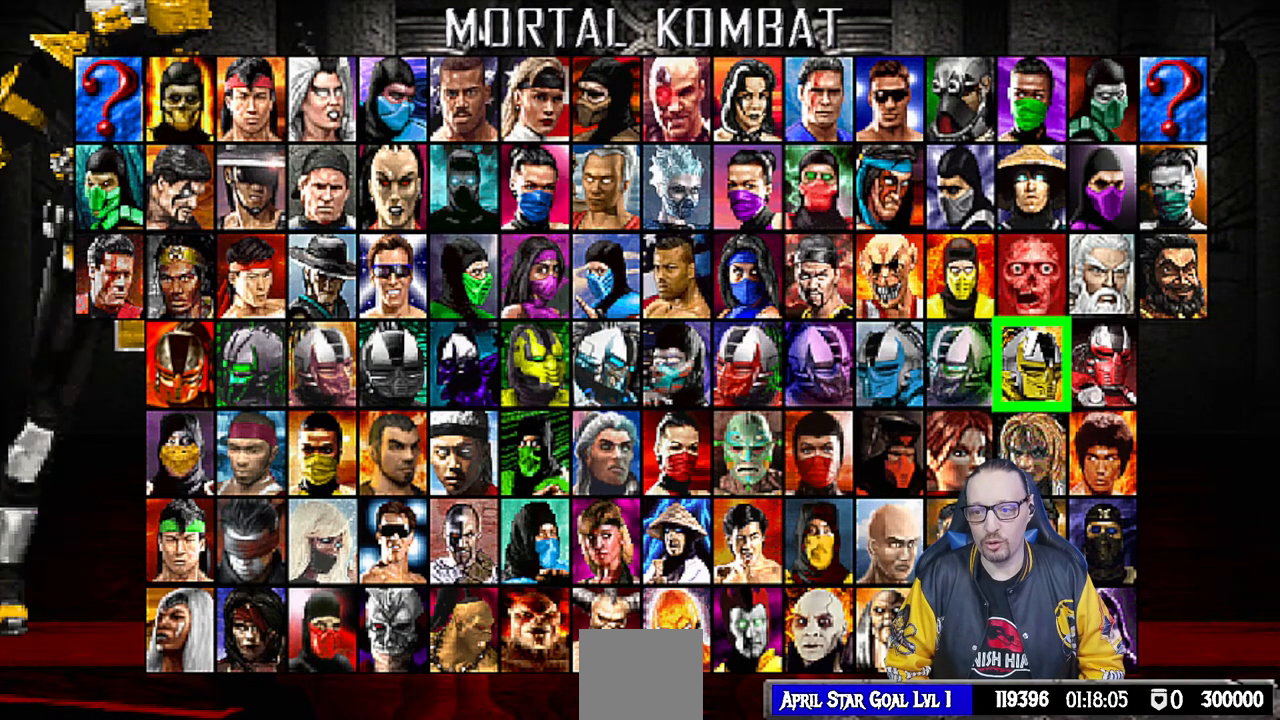
{"buttons": [], "left_stick": "center", "right_stick": "center", "events": [[100, "DPAD_RIGHT", "down"], [217, "DPAD_RIGHT", "up"]]}
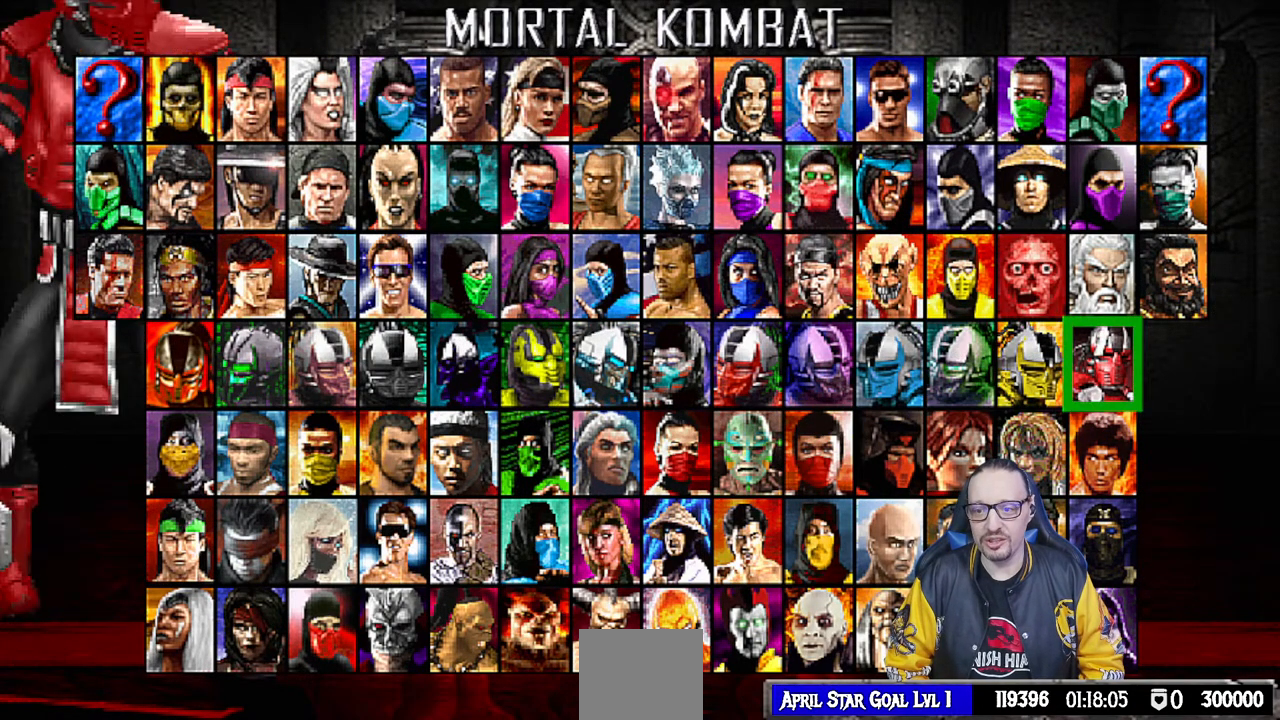
{"buttons": [], "left_stick": "center", "right_stick": "center", "events": []}
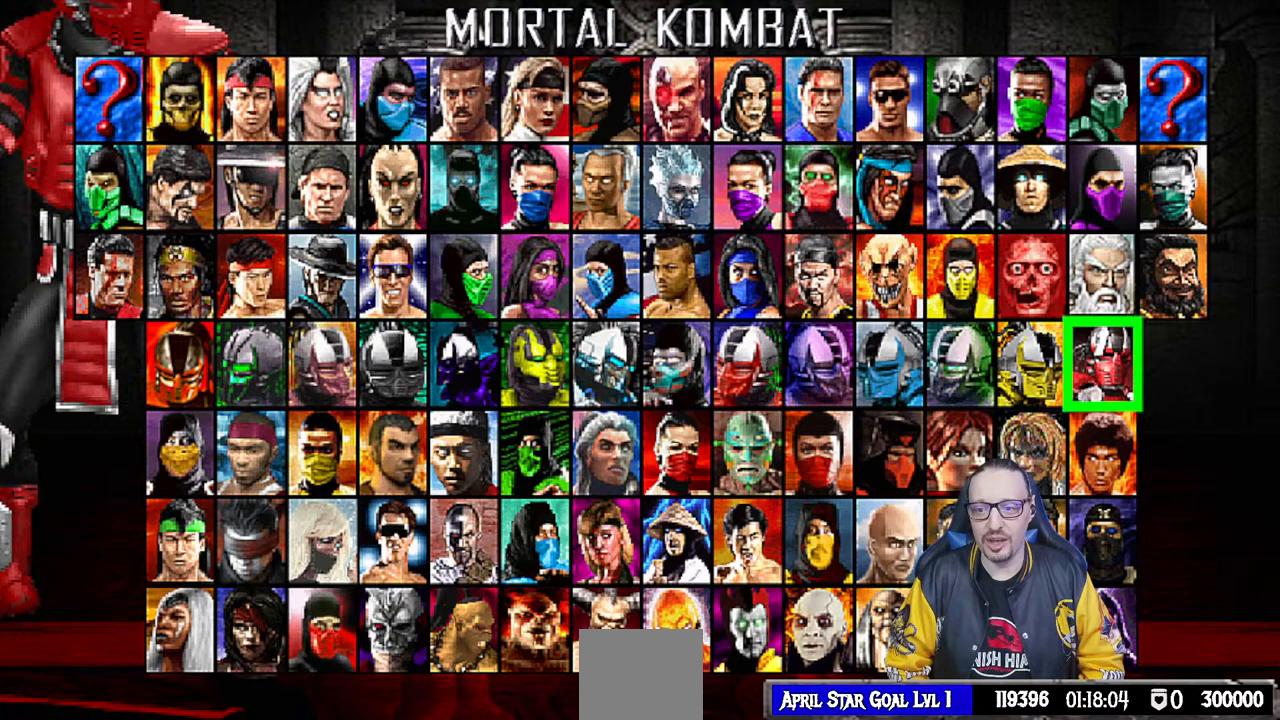
{"buttons": [], "left_stick": "center", "right_stick": "center", "events": [[333, "DPAD_LEFT", "down"], [400, "DPAD_LEFT", "up"]]}
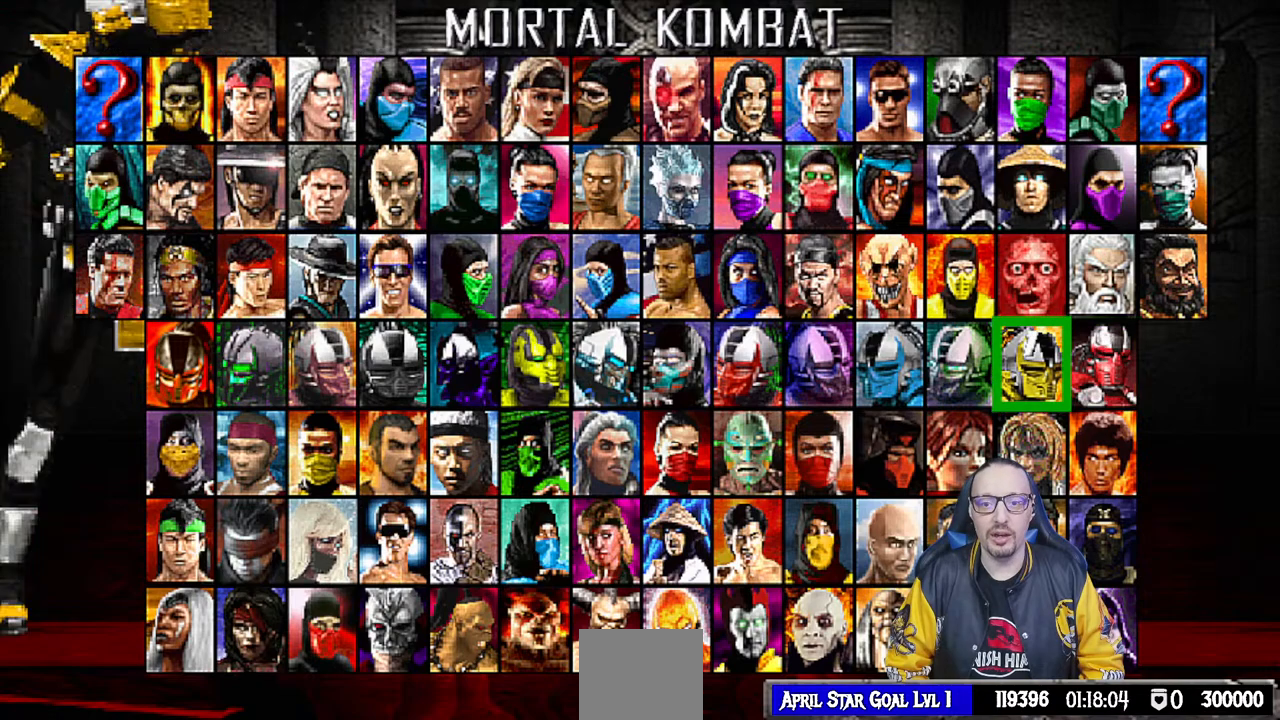
{"buttons": ["DPAD_RIGHT"], "left_stick": "center", "right_stick": "center", "events": [[50, "DPAD_UP", "down"], [167, "DPAD_UP", "up"], [233, "DPAD_UP", "down"], [333, "DPAD_UP", "up"], [450, "DPAD_RIGHT", "down"]]}
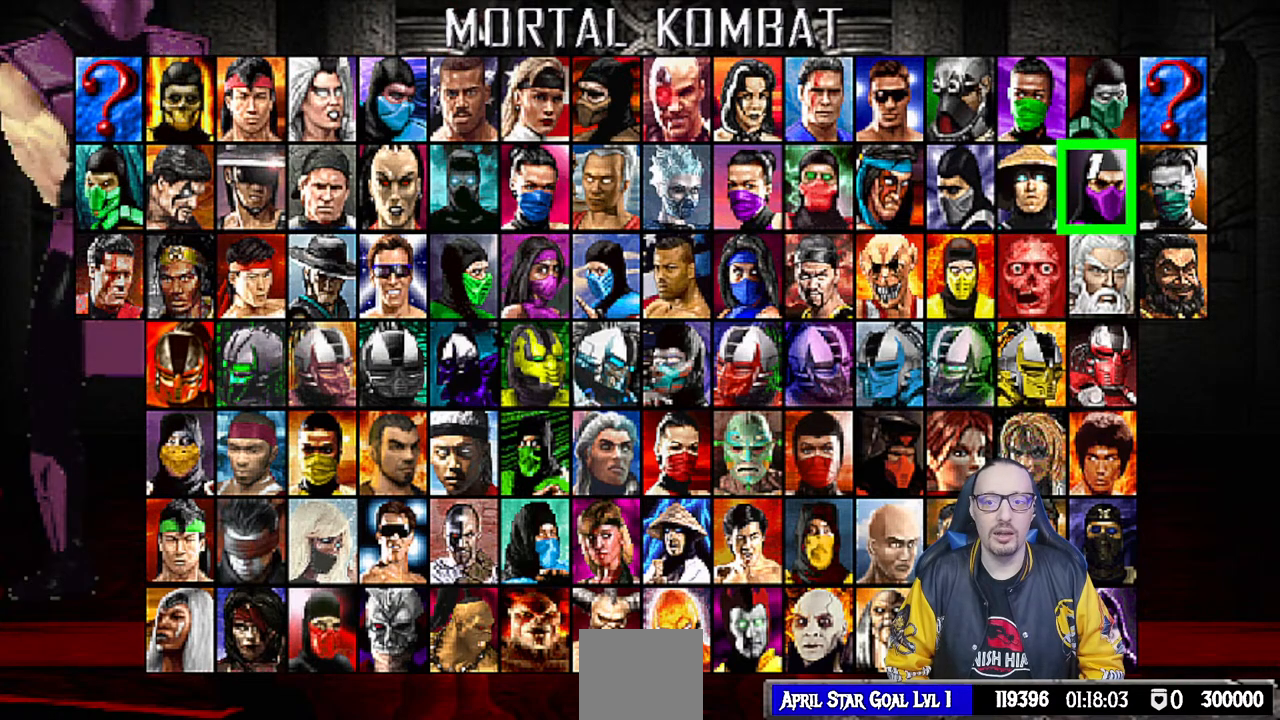
{"buttons": [], "left_stick": "center", "right_stick": "center", "events": [[33, "DPAD_RIGHT", "up"], [83, "DPAD_RIGHT", "down"], [200, "DPAD_RIGHT", "up"], [350, "DPAD_LEFT", "down"], [450, "DPAD_LEFT", "up"]]}
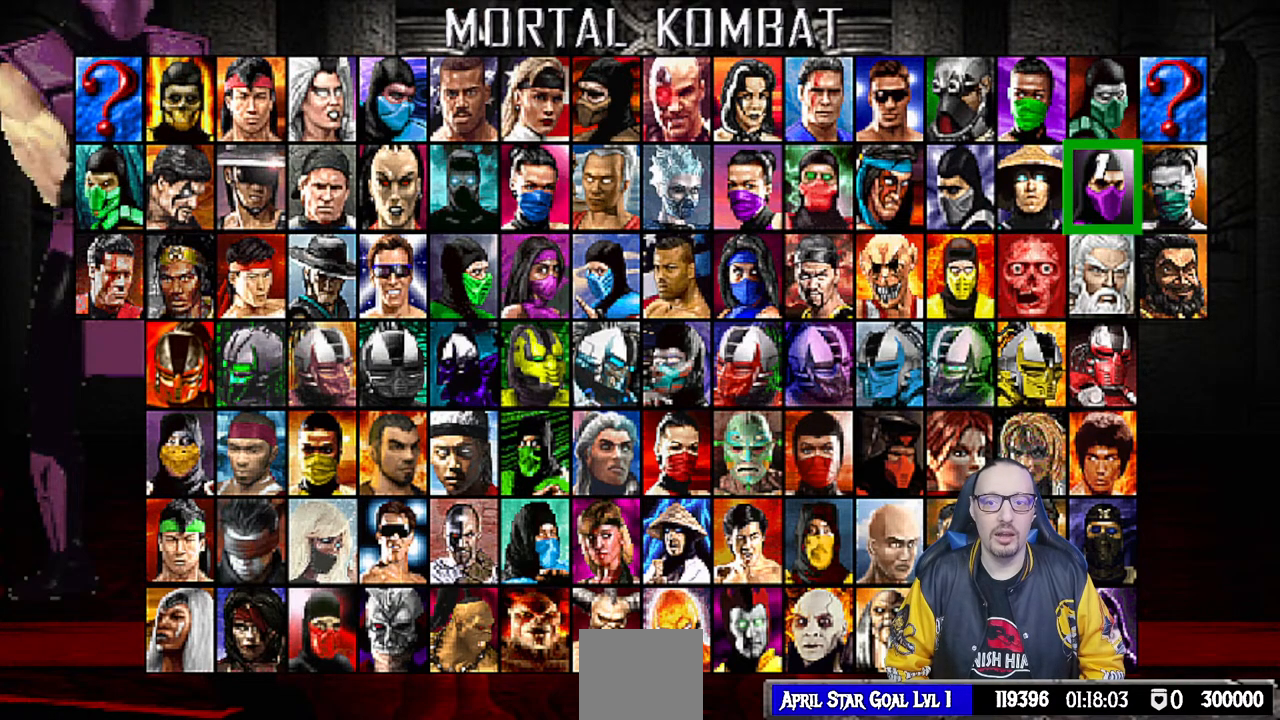
{"buttons": ["DPAD_LEFT"], "left_stick": "center", "right_stick": "center", "events": [[17, "DPAD_LEFT", "down"], [117, "DPAD_LEFT", "up"], [200, "DPAD_LEFT", "down"], [300, "DPAD_LEFT", "up"], [467, "DPAD_LEFT", "down"]]}
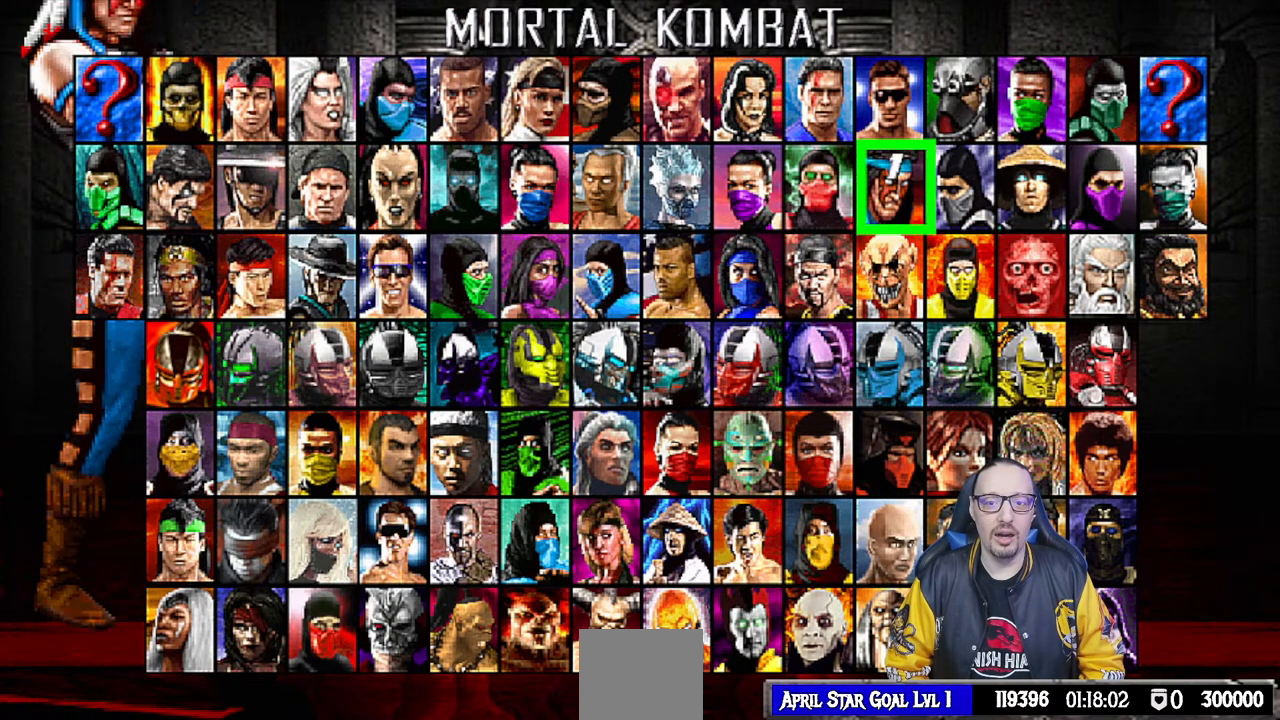
{"buttons": ["DPAD_RIGHT"], "left_stick": "center", "right_stick": "center", "events": [[83, "DPAD_LEFT", "up"], [250, "DPAD_RIGHT", "down"], [350, "DPAD_RIGHT", "up"], [433, "DPAD_RIGHT", "down"]]}
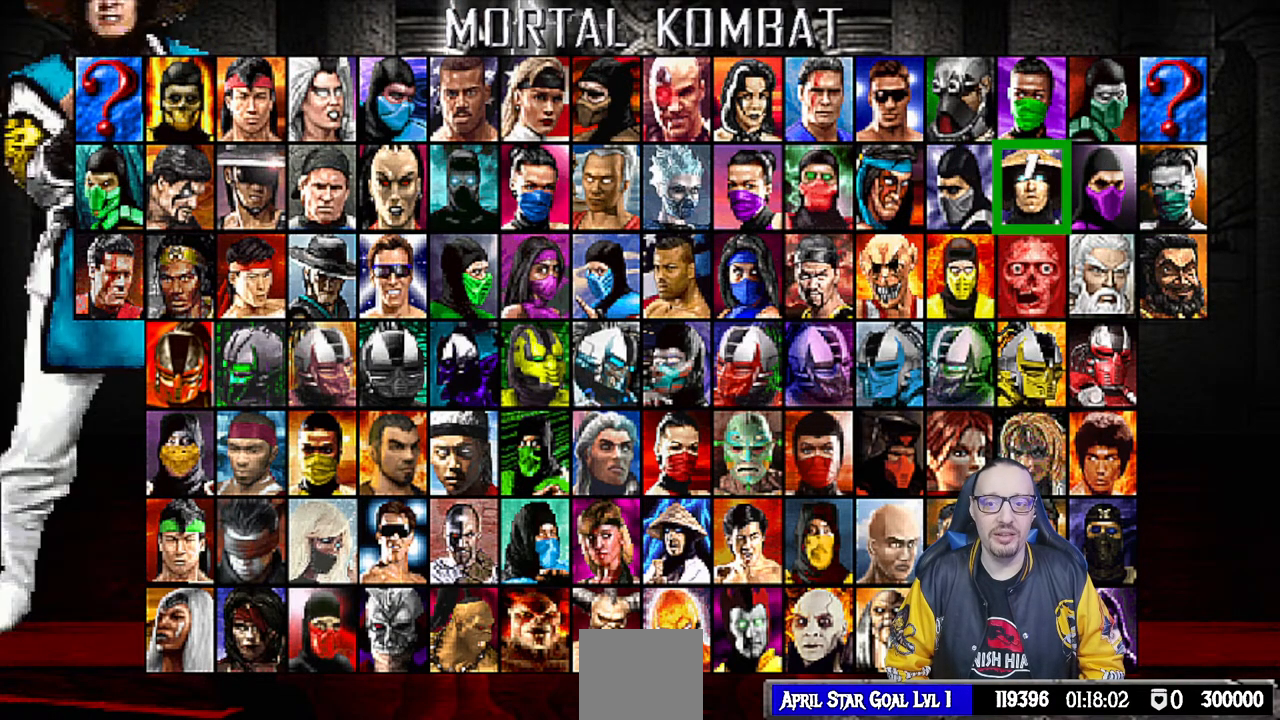
{"buttons": [], "left_stick": "center", "right_stick": "center", "events": [[17, "DPAD_RIGHT", "up"], [67, "DPAD_RIGHT", "down"], [167, "DPAD_RIGHT", "up"], [383, "DPAD_UP", "down"], [483, "DPAD_UP", "up"]]}
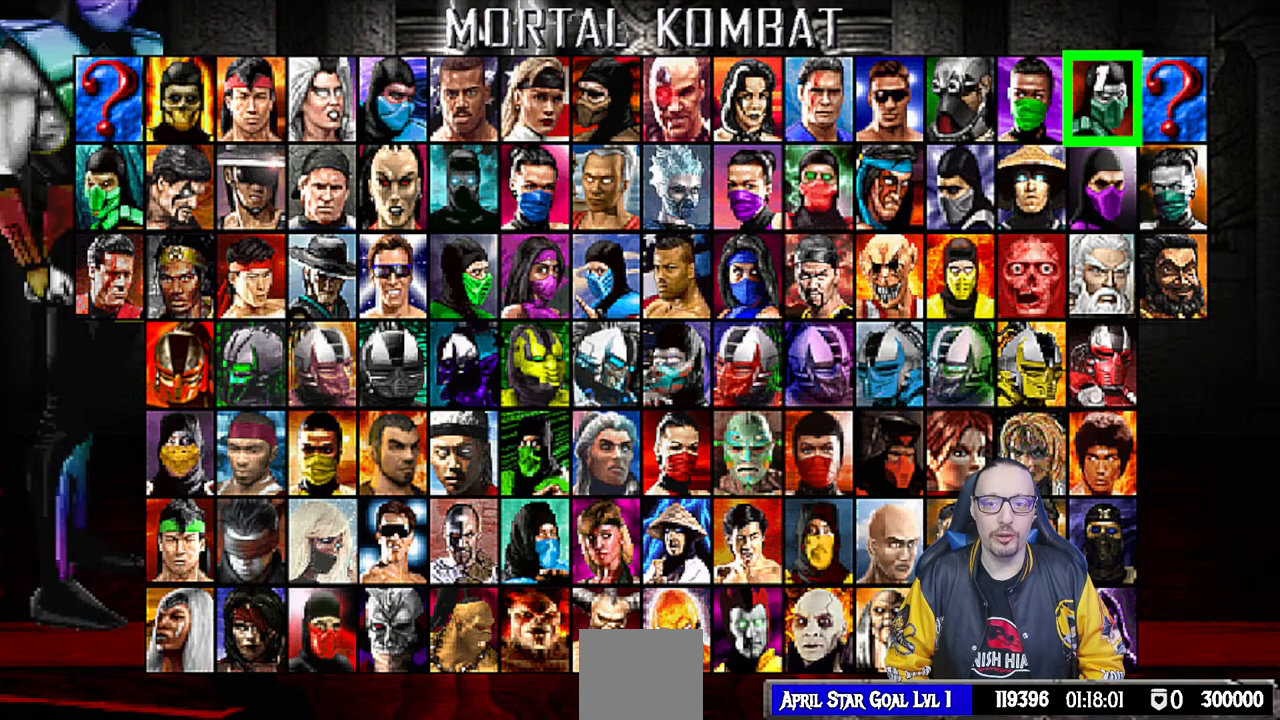
{"buttons": ["DPAD_LEFT"], "left_stick": "center", "right_stick": "center", "events": [[233, "DPAD_LEFT", "down"], [333, "DPAD_LEFT", "up"], [417, "DPAD_LEFT", "down"]]}
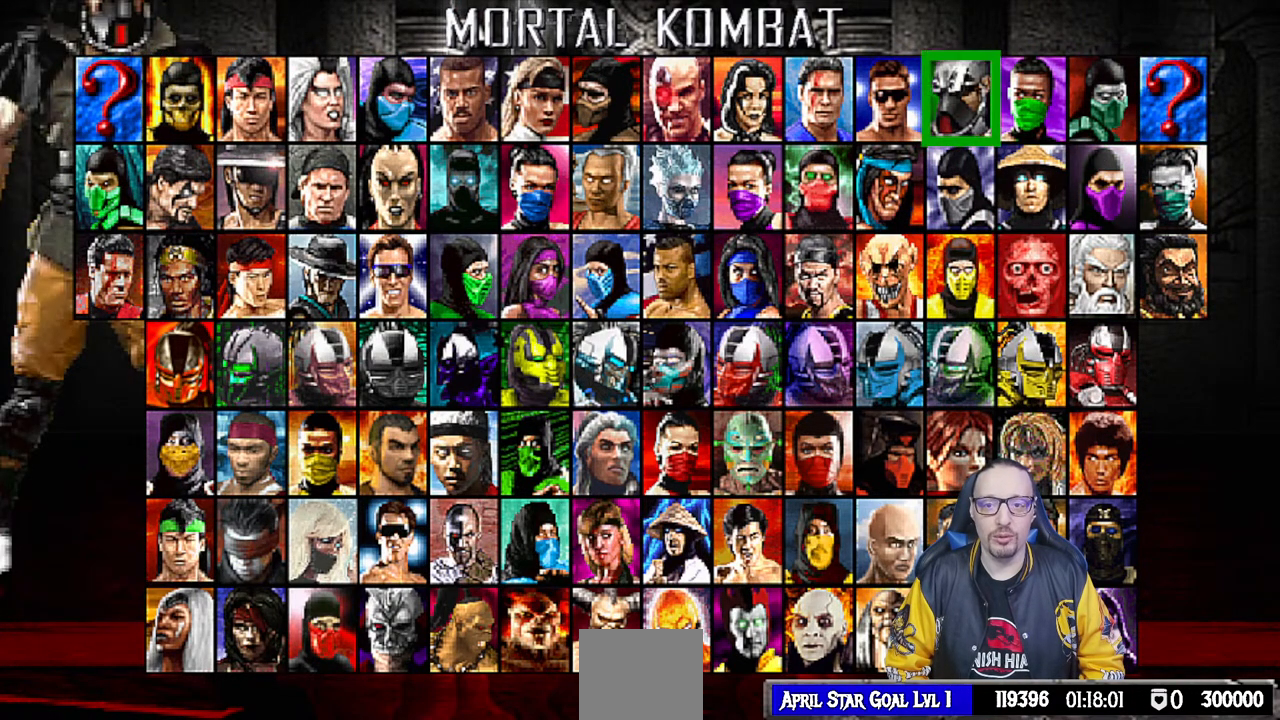
{"buttons": ["DPAD_RIGHT"], "left_stick": "center", "right_stick": "center", "events": [[33, "DPAD_LEFT", "up"], [117, "DPAD_LEFT", "down"], [250, "DPAD_LEFT", "up"], [483, "DPAD_RIGHT", "down"]]}
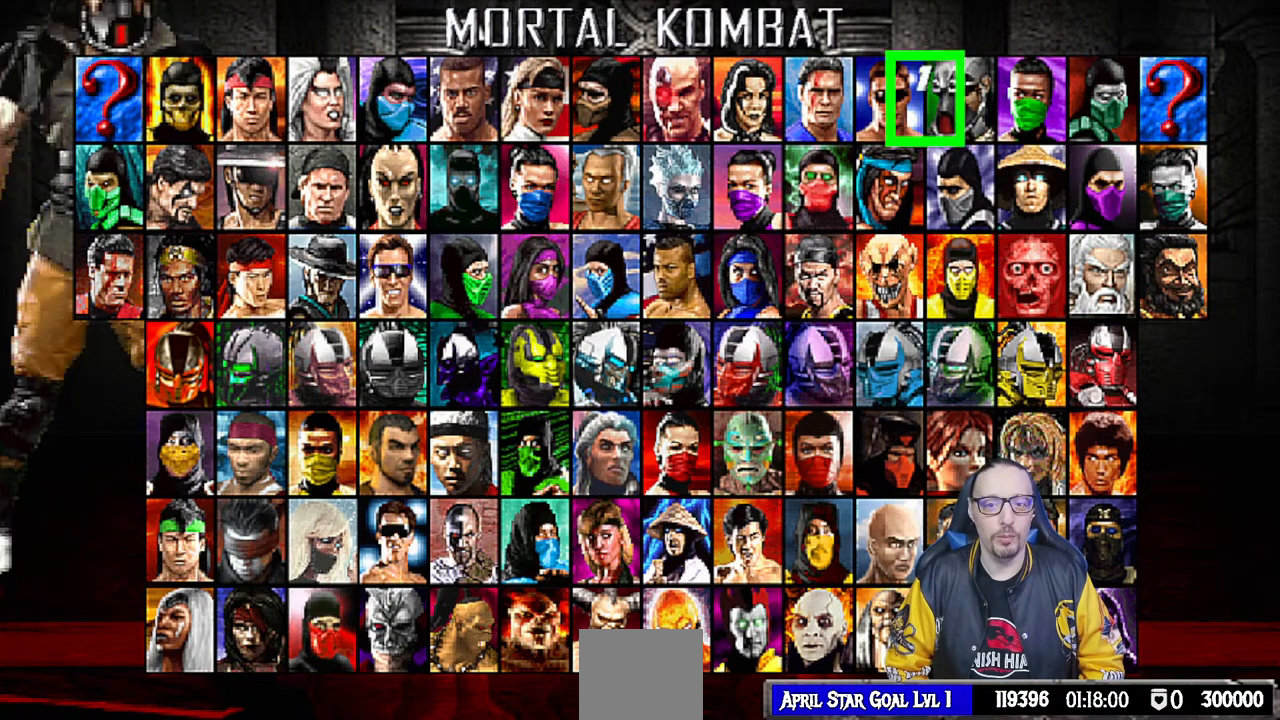
{"buttons": ["DPAD_LEFT"], "left_stick": "center", "right_stick": "center", "events": [[117, "DPAD_RIGHT", "up"], [267, "DPAD_DOWN", "down"], [400, "DPAD_DOWN", "up"], [483, "DPAD_LEFT", "down"]]}